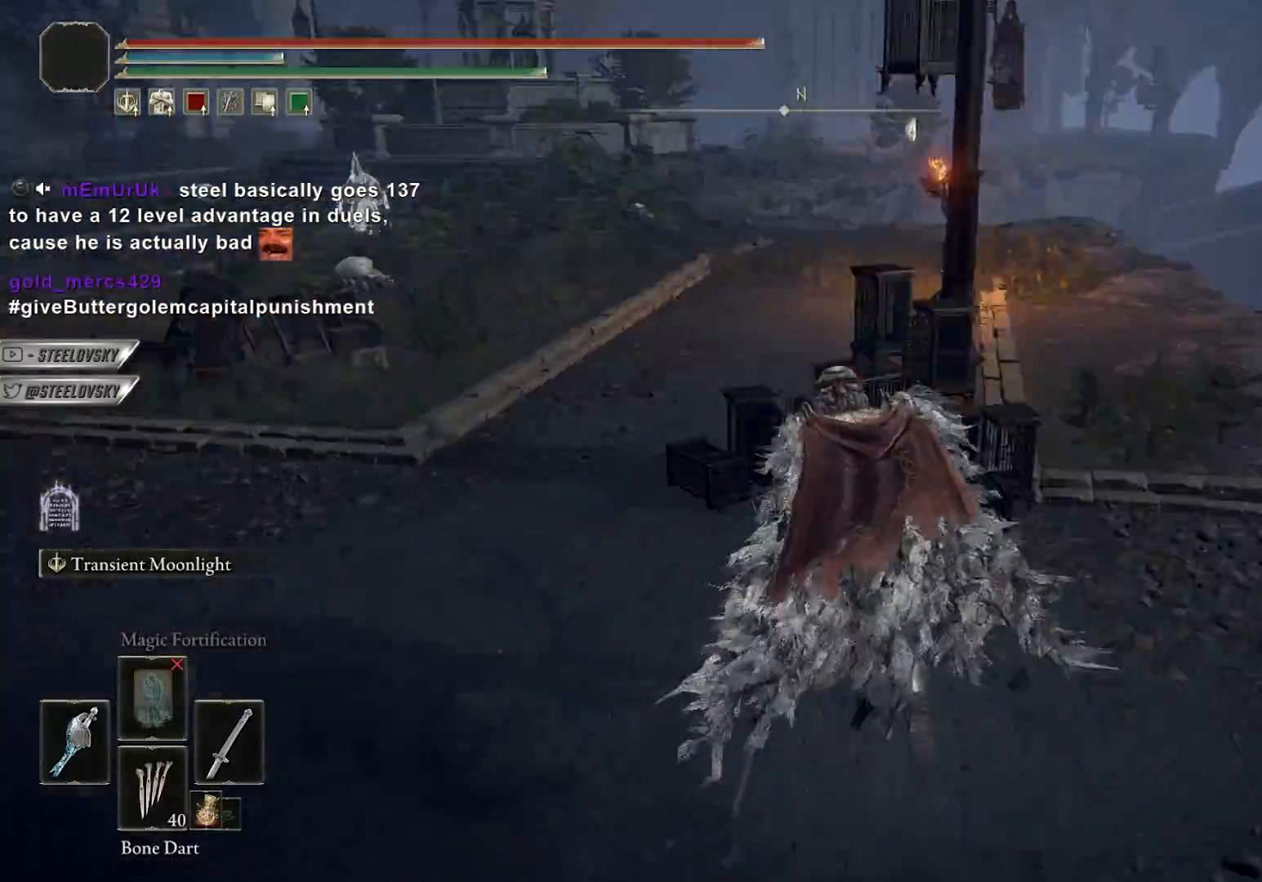
Gameplay with a controller (PlayStation layout); each line is a JSON object with the inputs held at the frame after it. "events" lists button and stick changes between this image and that frame as [ms after this image, input, new state], when the widget could be followed in between.
{"buttons": [], "left_stick": "up", "right_stick": "center", "events": [[183, "right_stick", "center"], [350, "right_stick", "down-left"], [500, "right_stick", "center"]]}
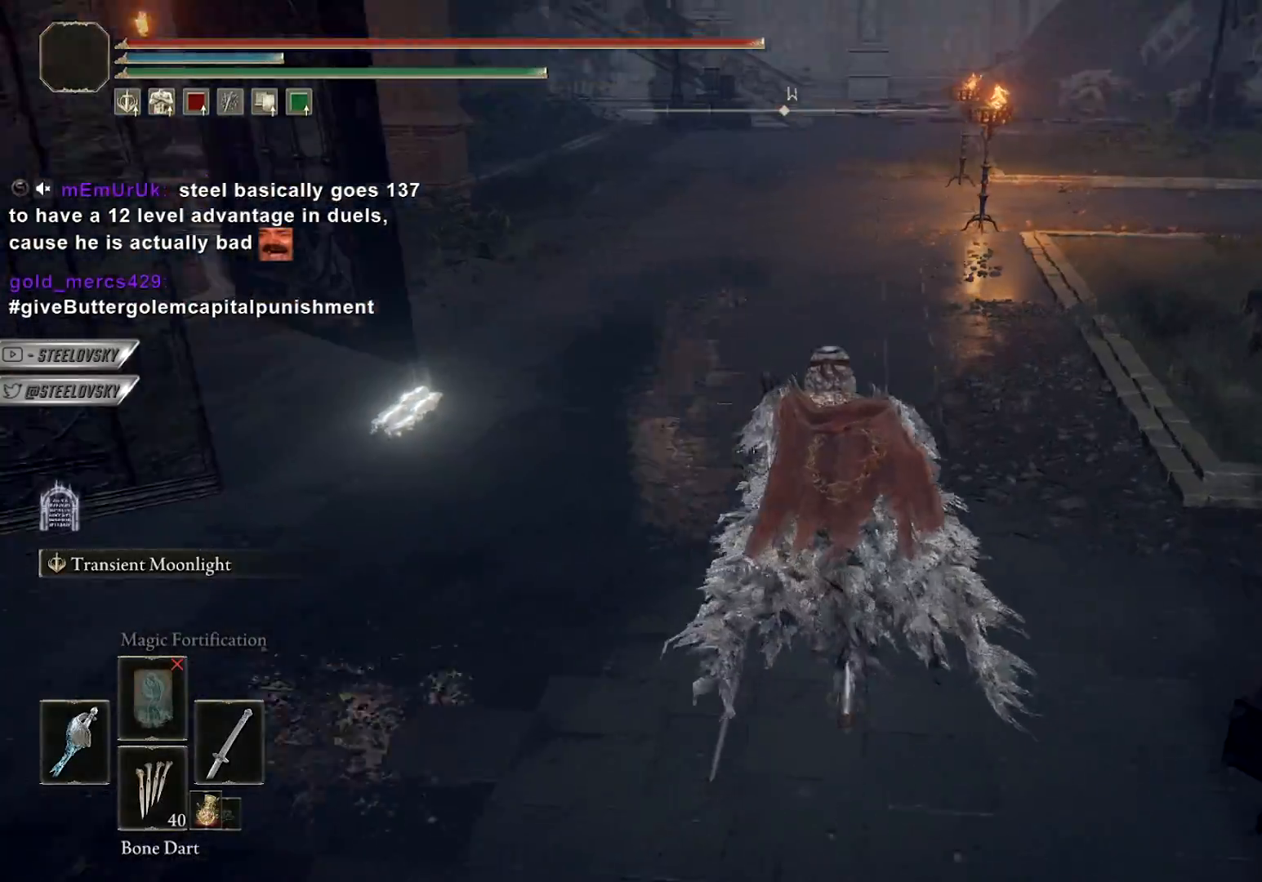
{"buttons": [], "left_stick": "up", "right_stick": "down-left", "events": [[150, "TOUCHPAD", "down"], [233, "TOUCHPAD", "up"], [350, "DPAD_UP", "down"], [350, "right_stick", "down-left"], [383, "DPAD_UP", "up"]]}
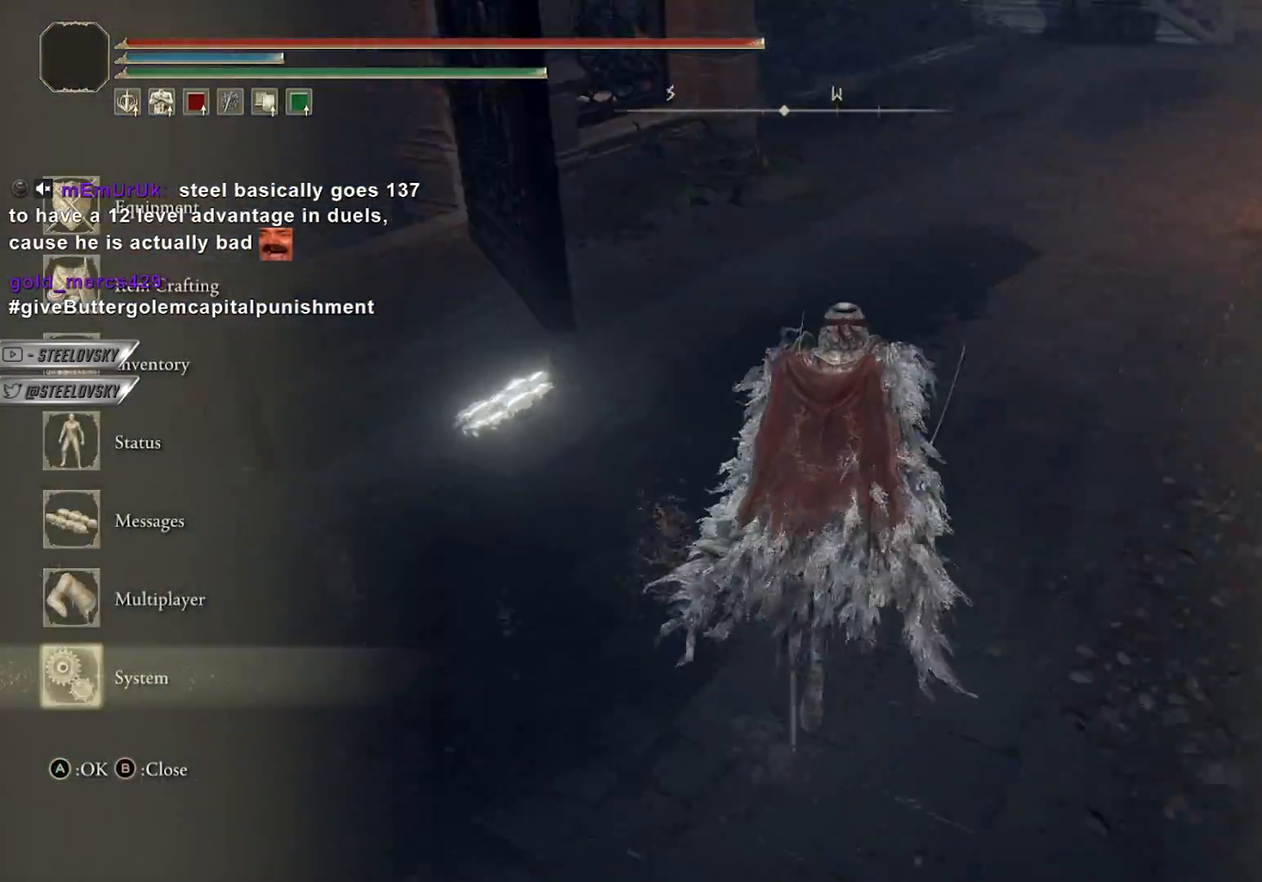
{"buttons": [], "left_stick": "up", "right_stick": "left", "events": [[17, "DPAD_UP", "down"], [33, "right_stick", "center"], [67, "DPAD_UP", "up"], [117, "CROSS", "down"], [217, "CROSS", "up"], [233, "DPAD_UP", "down"], [283, "DPAD_UP", "up"], [317, "right_stick", "left"], [383, "DPAD_UP", "down"], [450, "DPAD_UP", "up"]]}
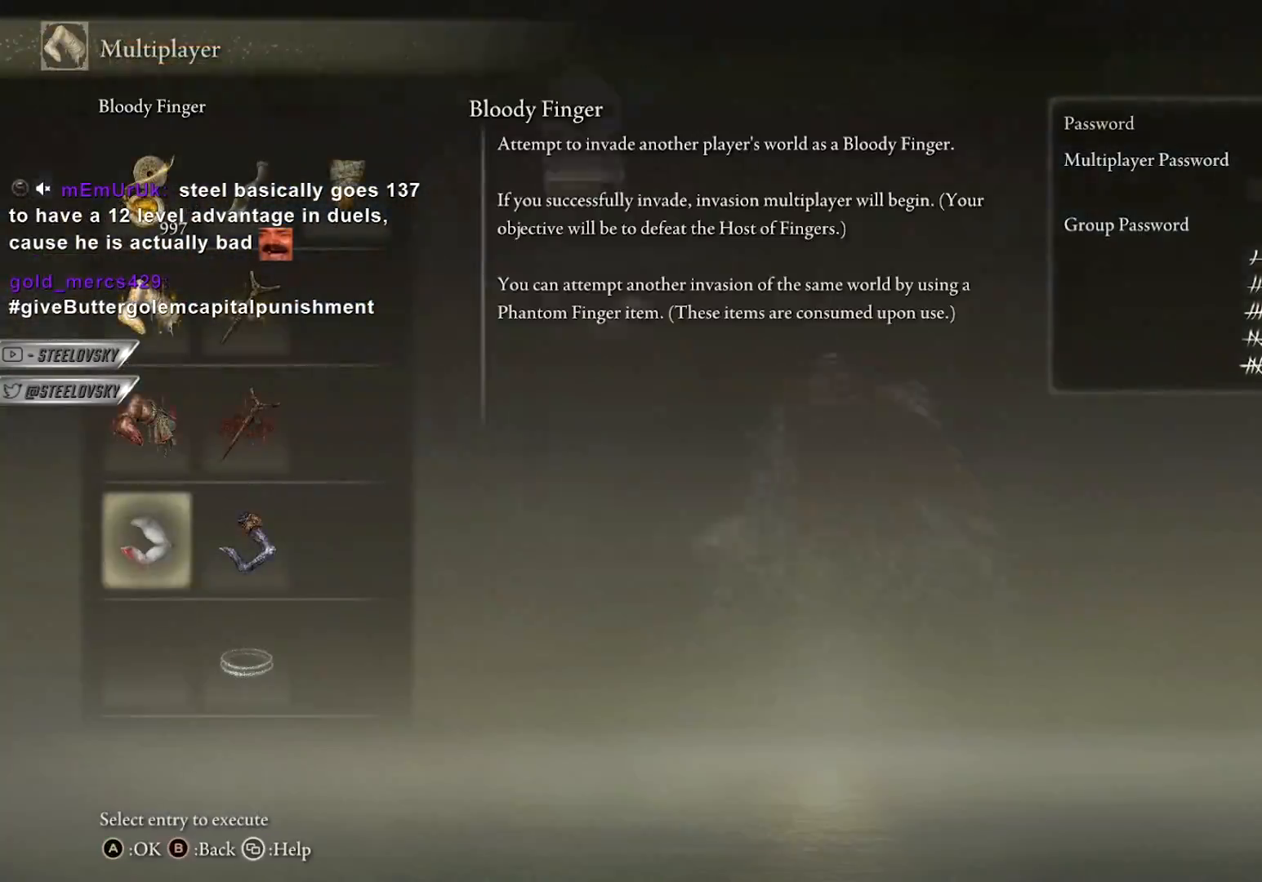
{"buttons": [], "left_stick": "center", "right_stick": "center", "events": [[33, "left_stick", "up-left"], [83, "right_stick", "center"], [383, "CROSS", "down"], [450, "left_stick", "center"], [500, "CROSS", "up"]]}
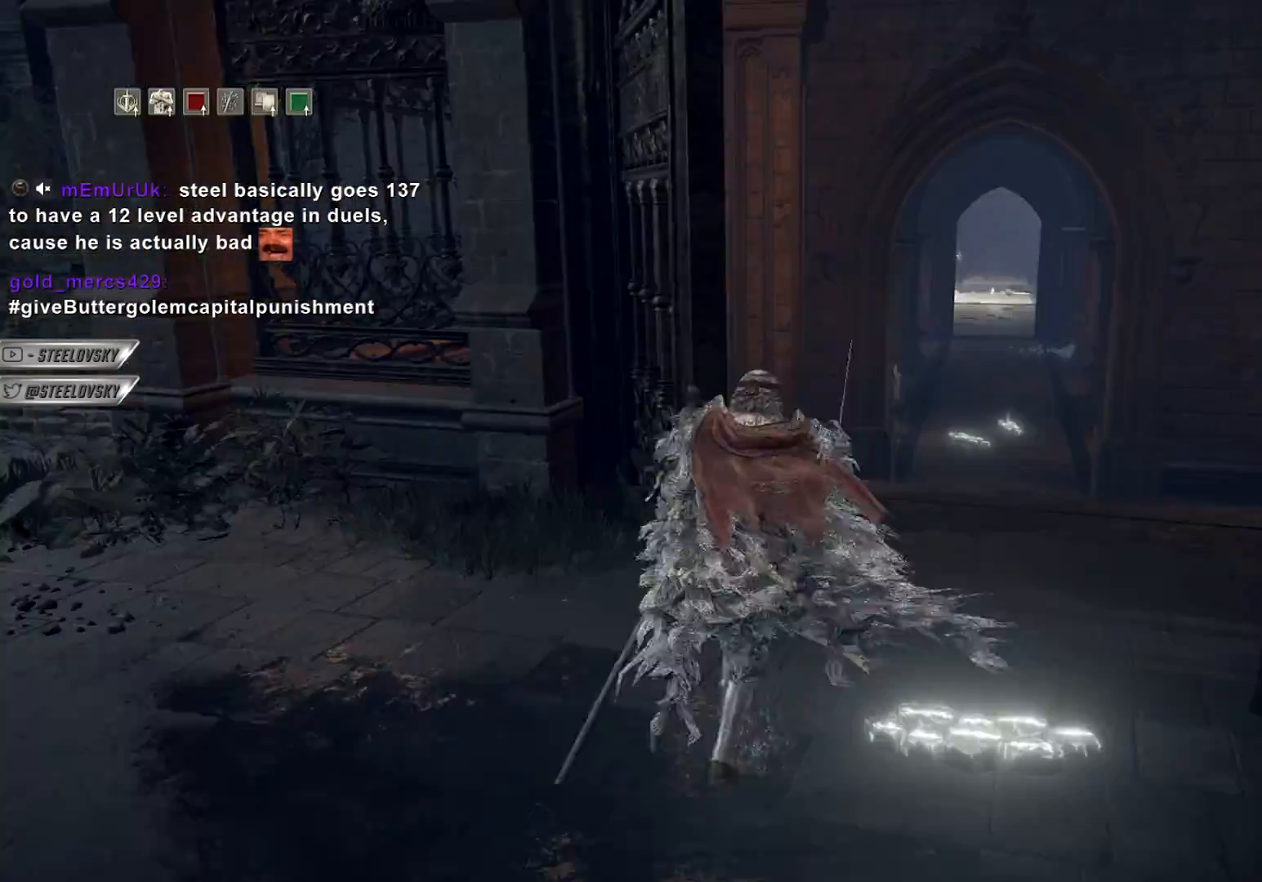
{"buttons": [], "left_stick": "up", "right_stick": "center", "events": [[100, "right_stick", "left"], [450, "right_stick", "center"], [483, "left_stick", "up"]]}
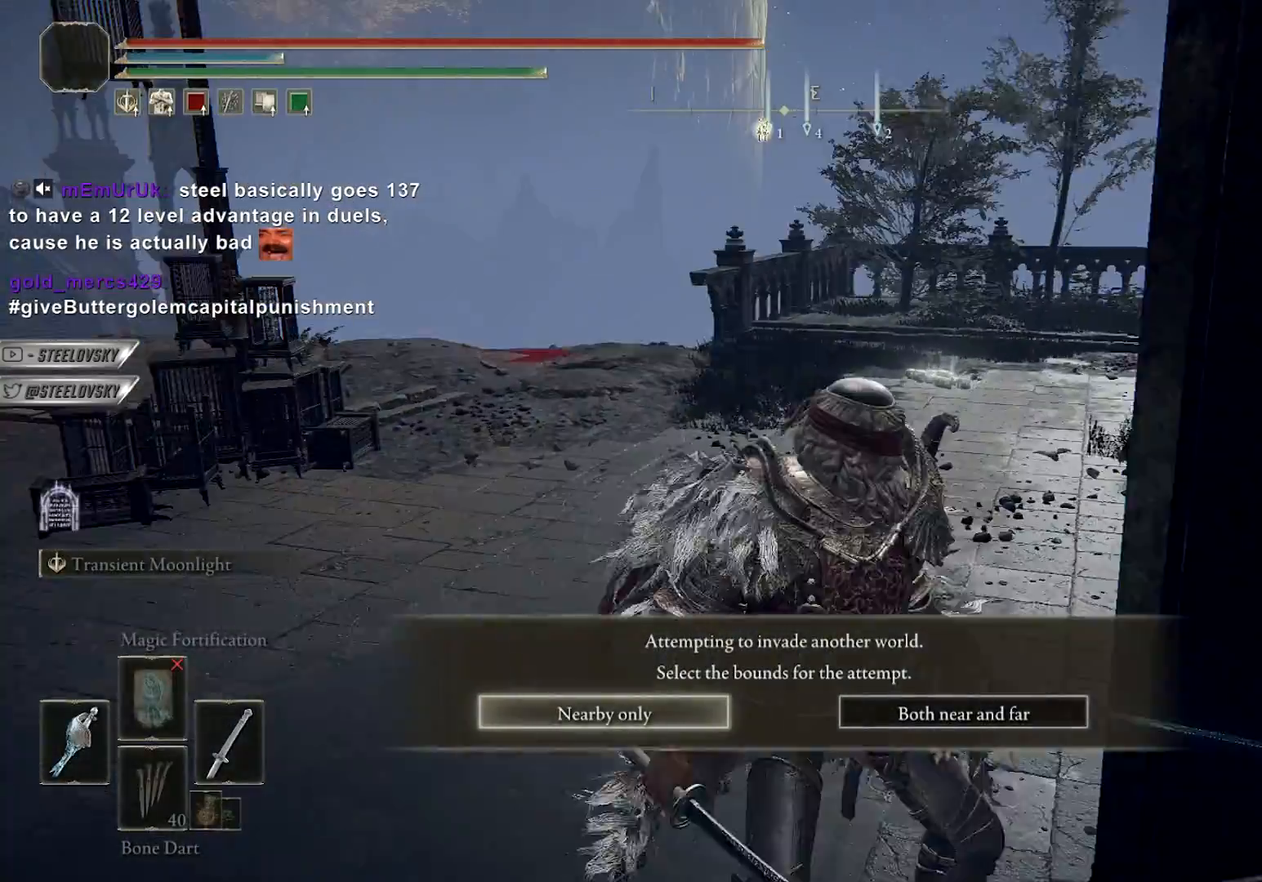
{"buttons": [], "left_stick": "center", "right_stick": "center", "events": [[217, "right_stick", "down-left"], [233, "left_stick", "center"], [317, "DPAD_RIGHT", "down"], [367, "DPAD_RIGHT", "up"], [367, "right_stick", "center"]]}
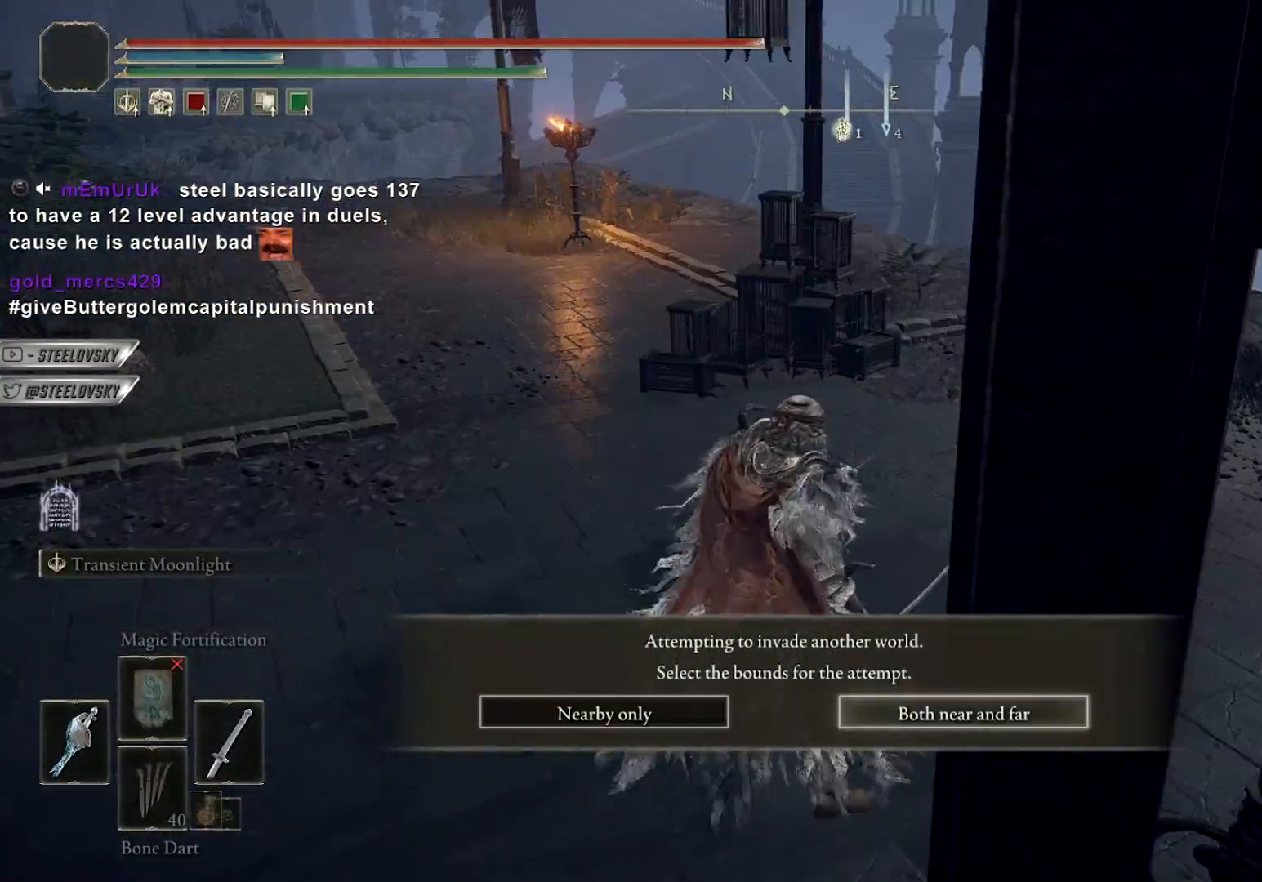
{"buttons": [], "left_stick": "up", "right_stick": "center", "events": [[50, "left_stick", "up"], [100, "right_stick", "down-left"], [400, "right_stick", "center"]]}
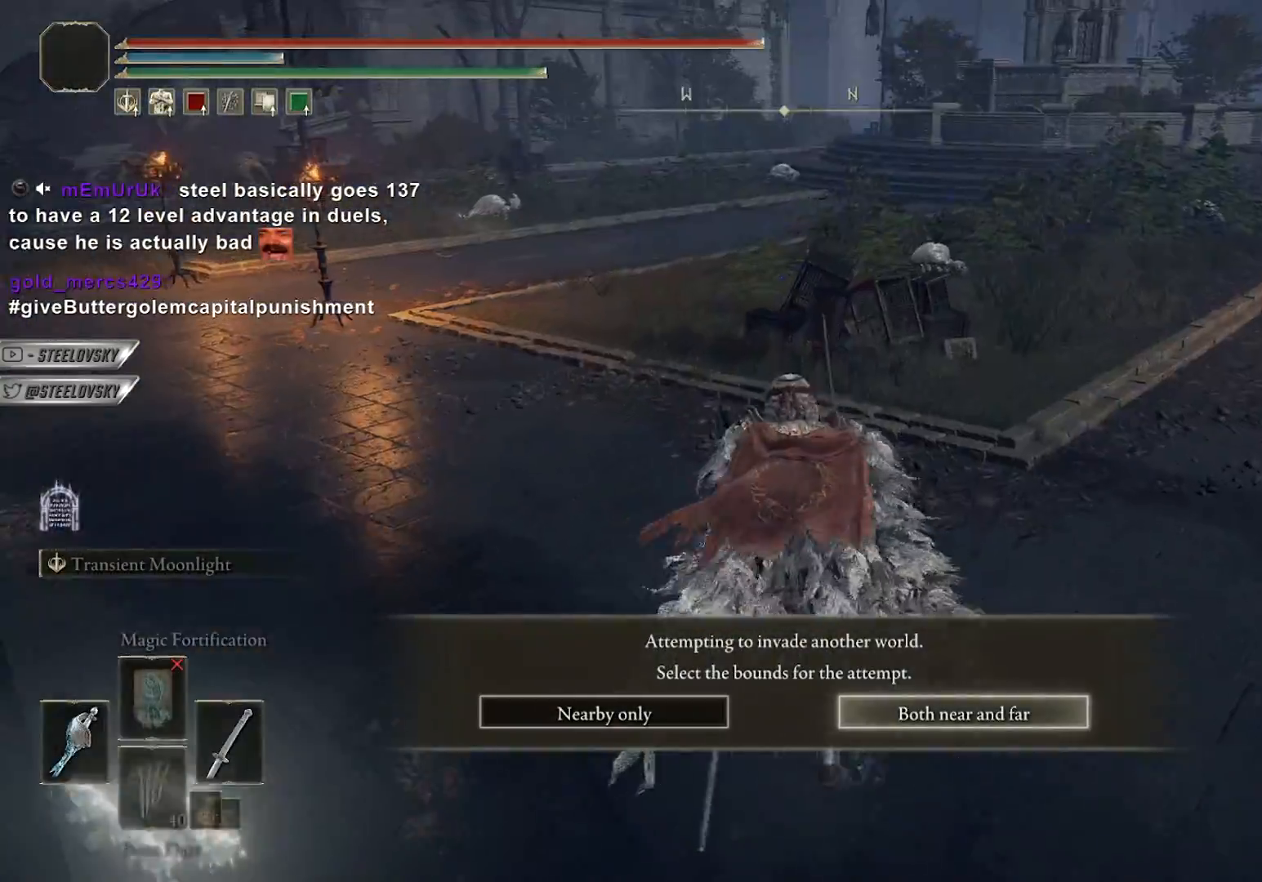
{"buttons": [], "left_stick": "up", "right_stick": "center", "events": [[50, "left_stick", "center"], [50, "right_stick", "left"], [350, "left_stick", "up"], [383, "right_stick", "center"]]}
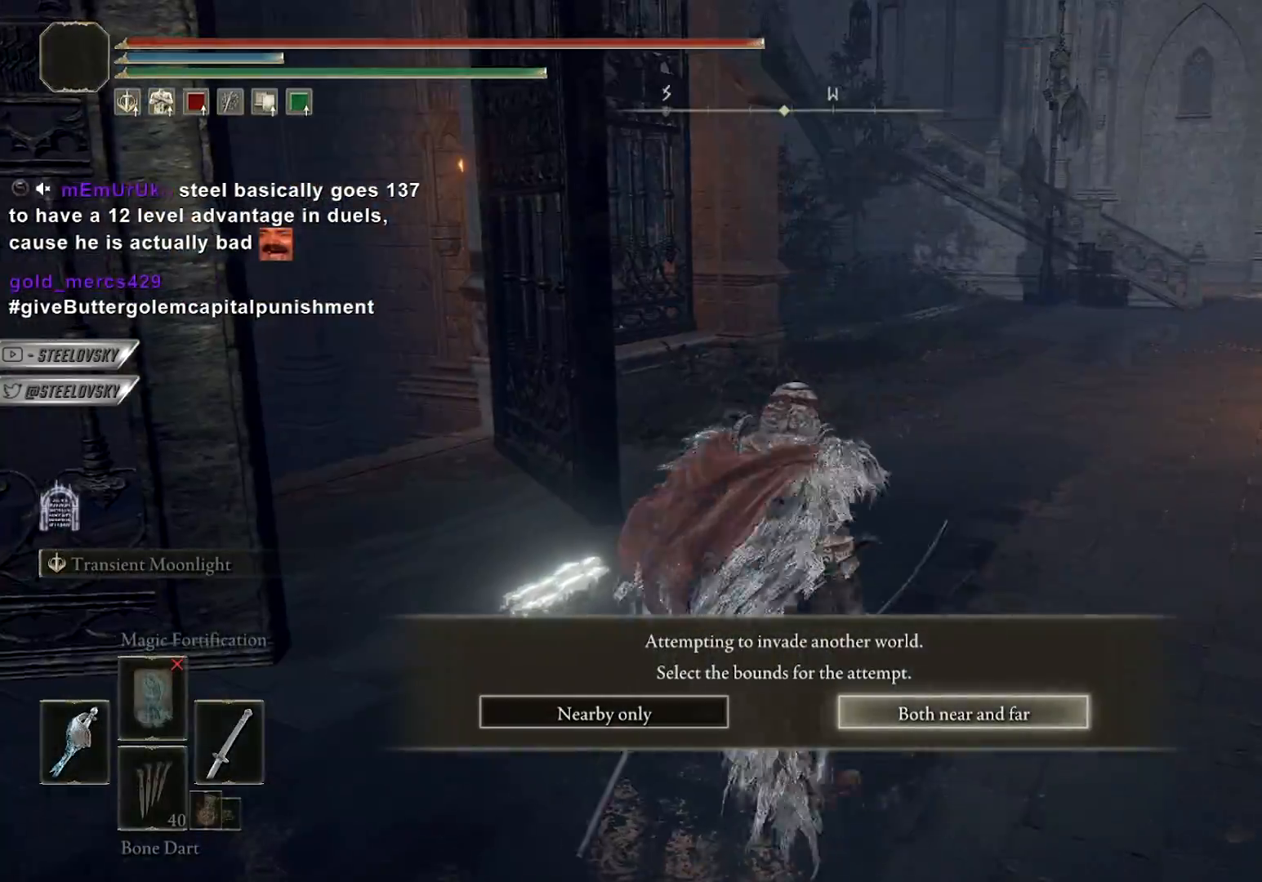
{"buttons": [], "left_stick": "center", "right_stick": "center", "events": [[67, "right_stick", "left"], [150, "left_stick", "center"], [300, "right_stick", "center"], [400, "CROSS", "down"], [500, "CROSS", "up"]]}
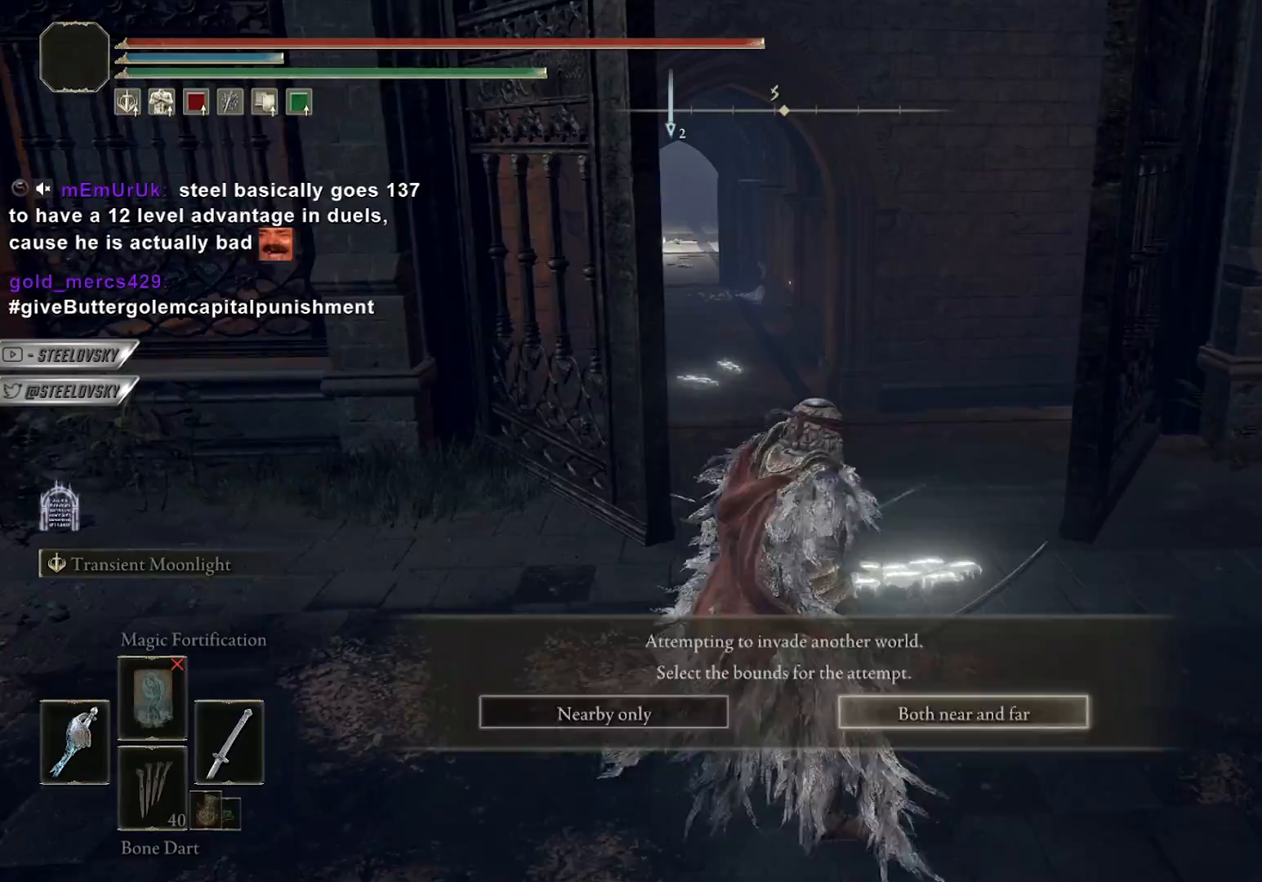
{"buttons": [], "left_stick": "center", "right_stick": "center", "events": [[200, "right_stick", "right"], [467, "right_stick", "center"]]}
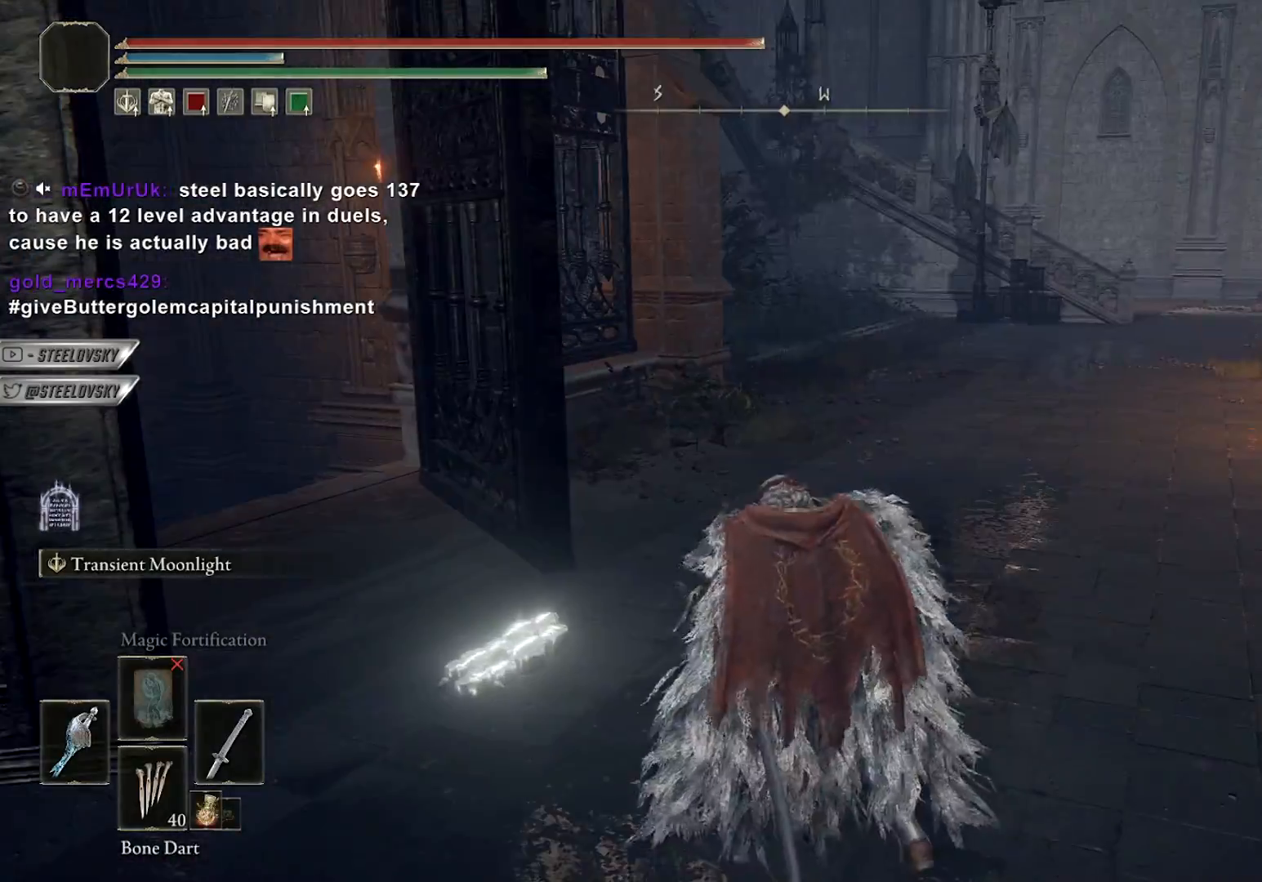
{"buttons": [], "left_stick": "up-right", "right_stick": "left", "events": [[267, "right_stick", "left"], [483, "left_stick", "up-right"]]}
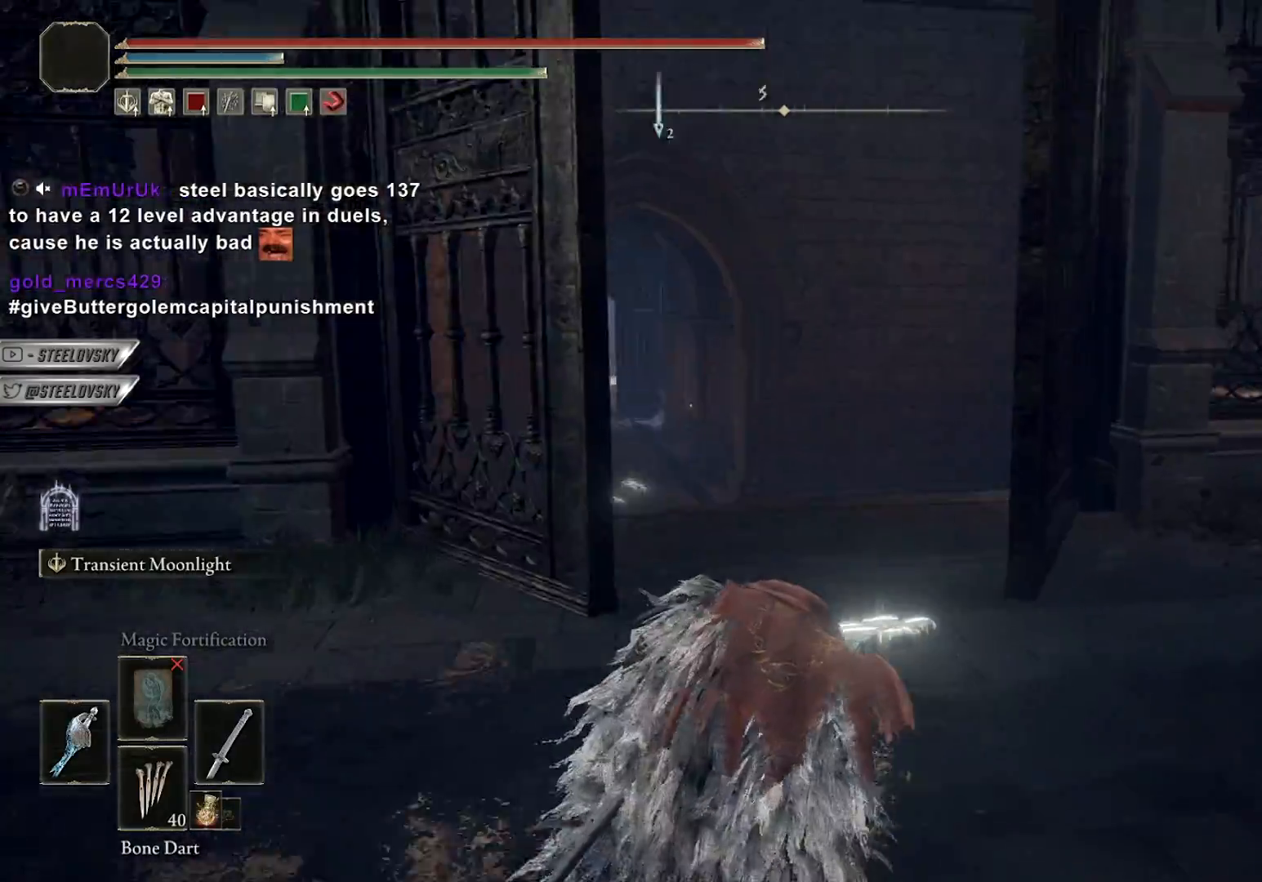
{"buttons": [], "left_stick": "up-right", "right_stick": "center", "events": [[200, "right_stick", "center"]]}
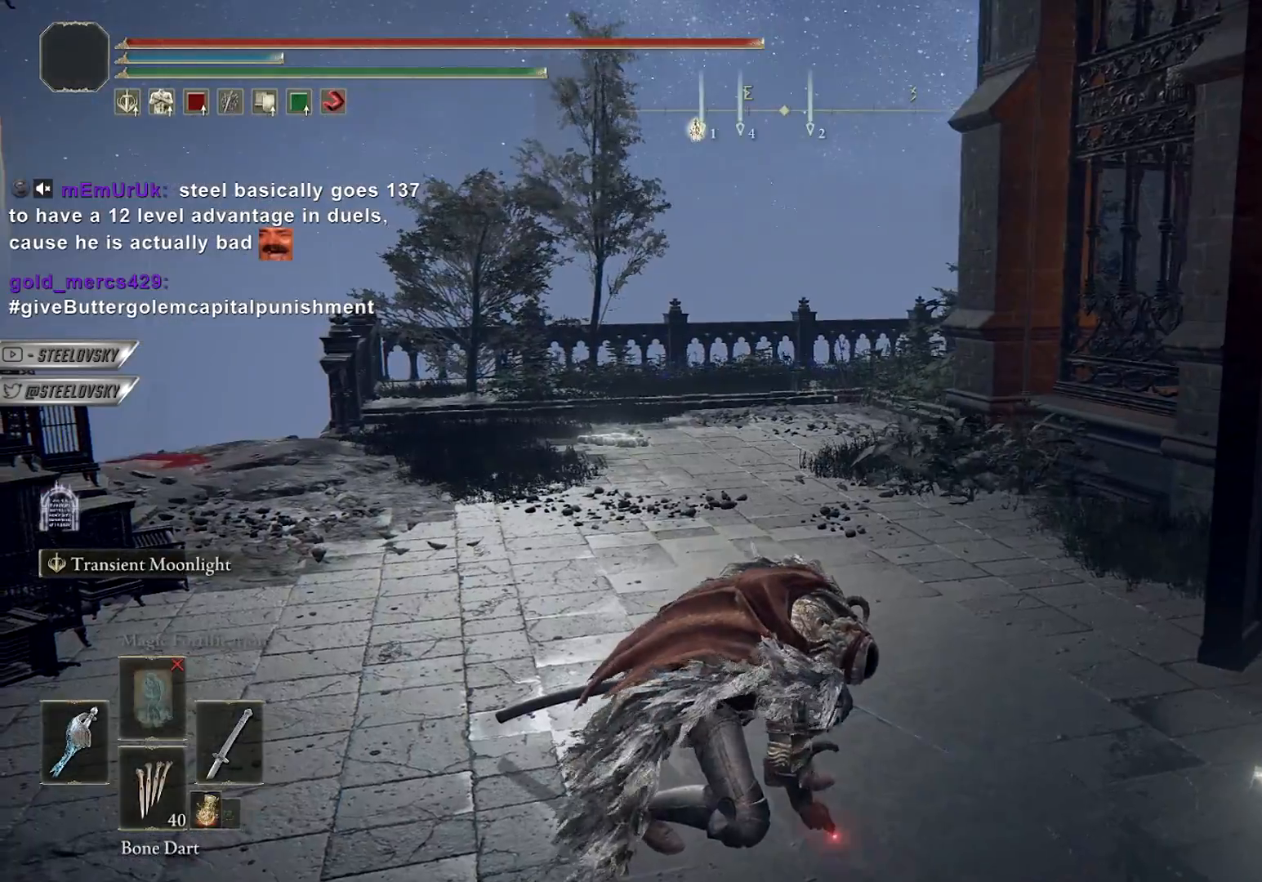
{"buttons": ["CIRCLE"], "left_stick": "up", "right_stick": "right", "events": [[17, "right_stick", "right"], [83, "CIRCLE", "down"], [117, "left_stick", "up"]]}
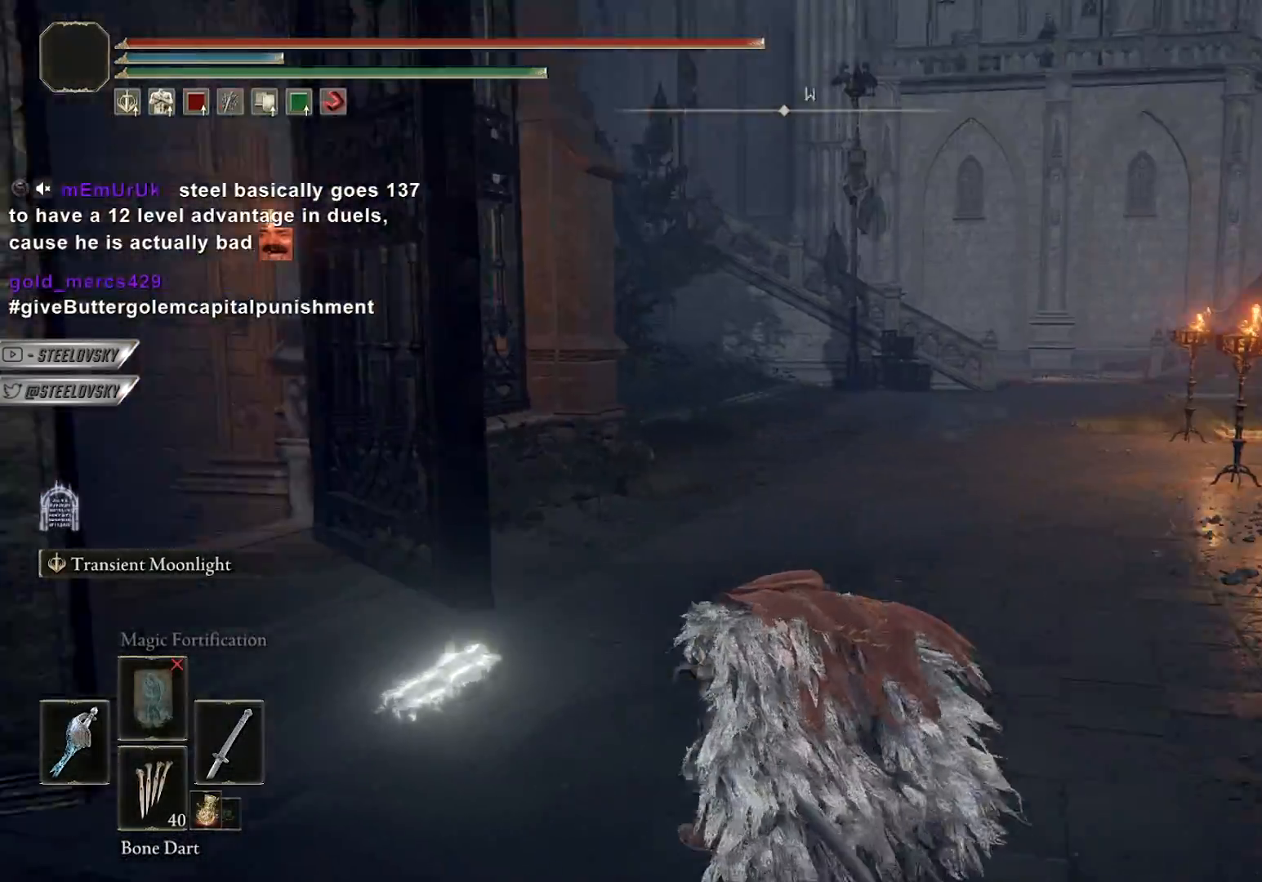
{"buttons": ["CIRCLE"], "left_stick": "up", "right_stick": "left", "events": [[100, "right_stick", "center"], [500, "right_stick", "left"]]}
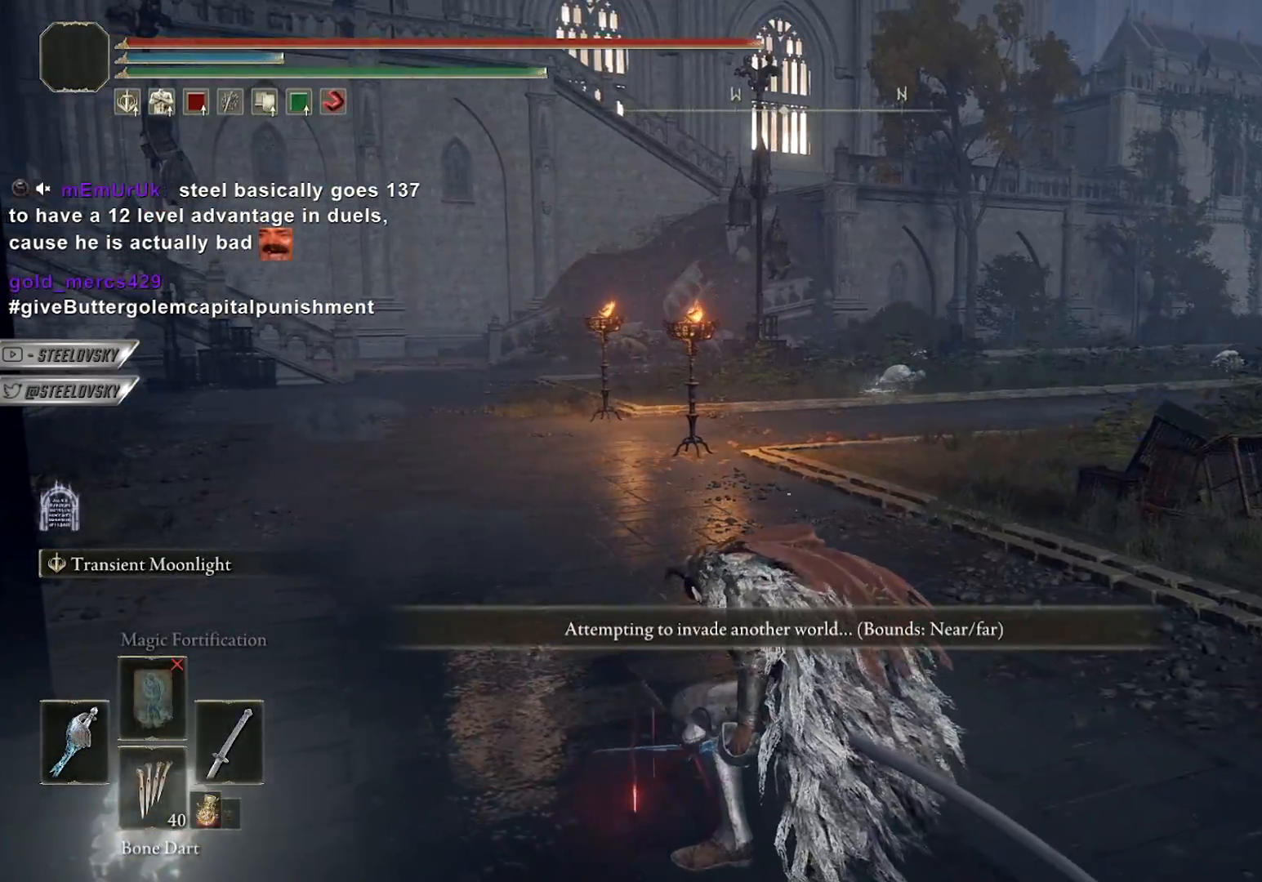
{"buttons": ["CIRCLE"], "left_stick": "up", "right_stick": "center", "events": [[400, "right_stick", "center"]]}
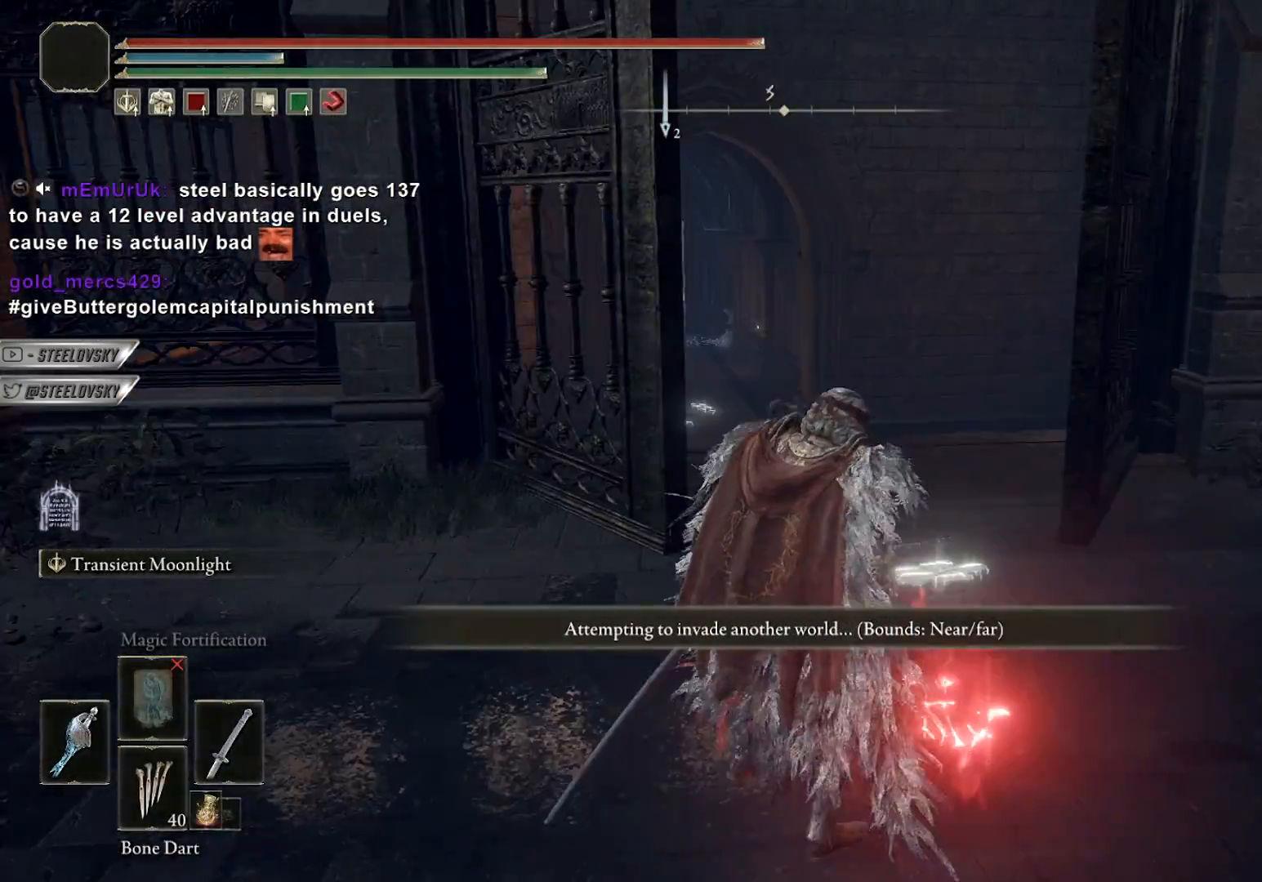
{"buttons": ["CROSS", "CIRCLE"], "left_stick": "up", "right_stick": "center", "events": [[33, "TOUCHPAD", "down"], [133, "TOUCHPAD", "up"], [250, "DPAD_UP", "down"], [283, "DPAD_UP", "up"], [400, "DPAD_UP", "down"], [433, "DPAD_UP", "up"], [483, "CROSS", "down"]]}
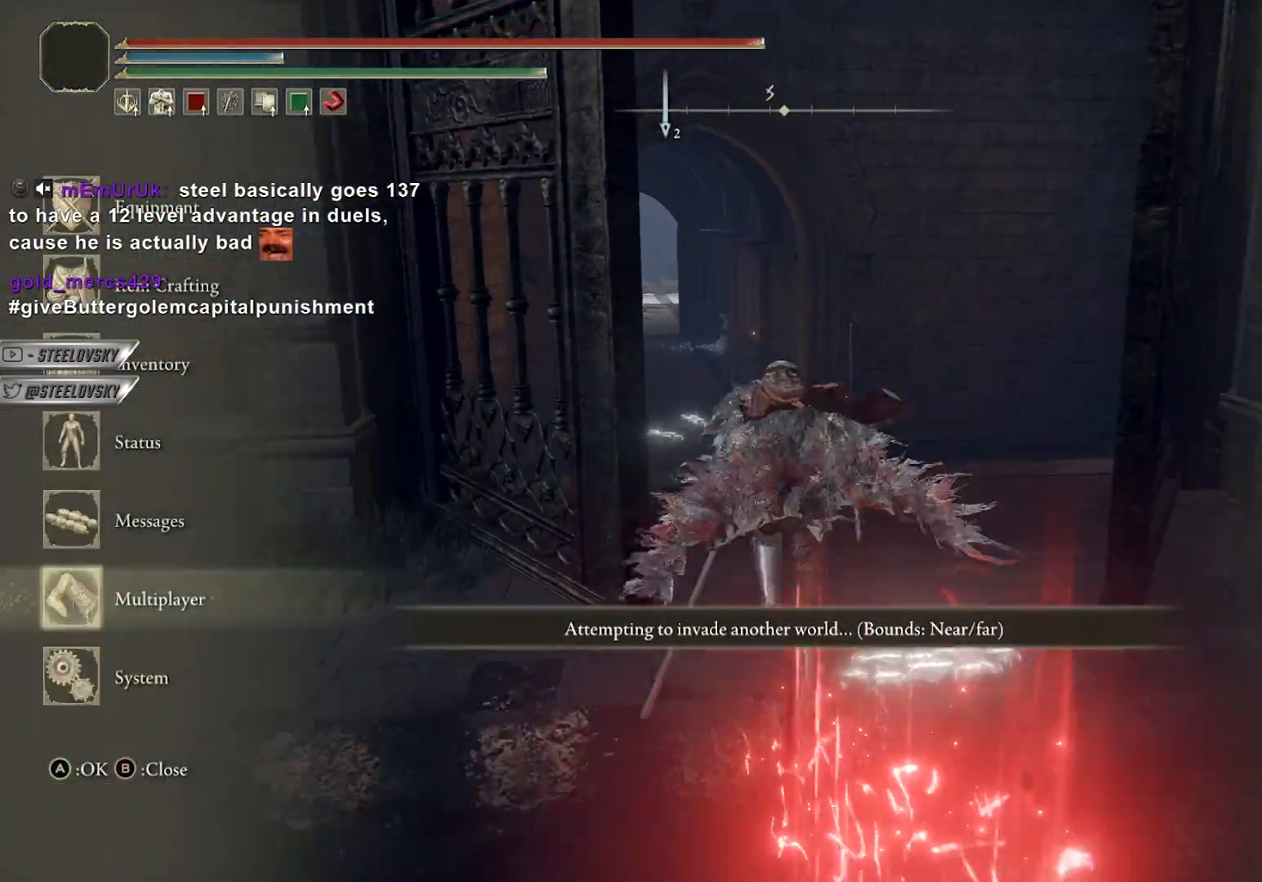
{"buttons": [], "left_stick": "left", "right_stick": "left", "events": [[67, "CROSS", "up"], [67, "DPAD_UP", "down"], [100, "DPAD_UP", "up"], [150, "right_stick", "left"], [200, "left_stick", "left"], [333, "DPAD_UP", "down"], [417, "DPAD_UP", "up"], [500, "CIRCLE", "up"]]}
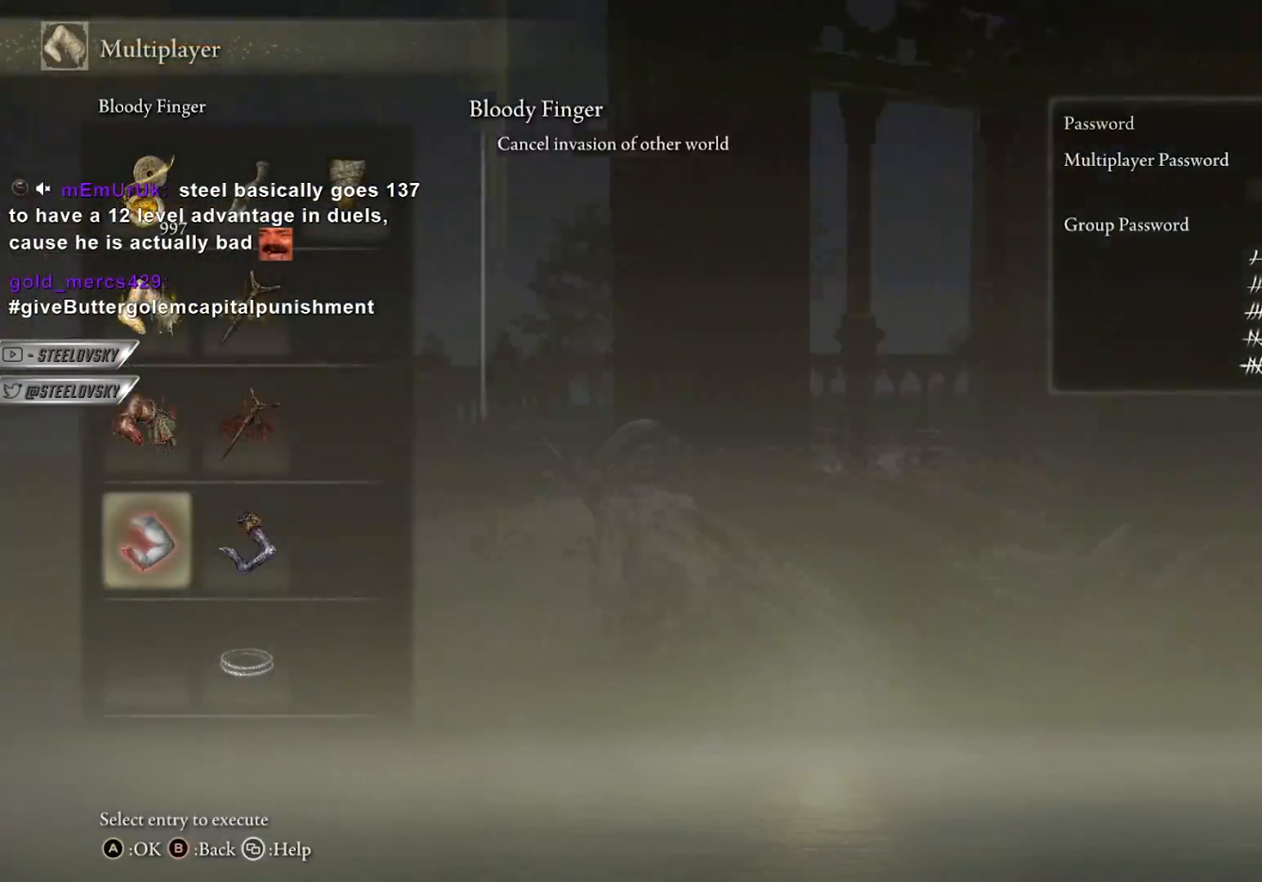
{"buttons": [], "left_stick": "up-left", "right_stick": "center", "events": [[17, "right_stick", "center"], [50, "DPAD_RIGHT", "down"], [50, "left_stick", "up-left"], [117, "DPAD_RIGHT", "up"], [200, "CROSS", "down"], [300, "CROSS", "up"], [433, "DPAD_RIGHT", "down"], [500, "DPAD_RIGHT", "up"]]}
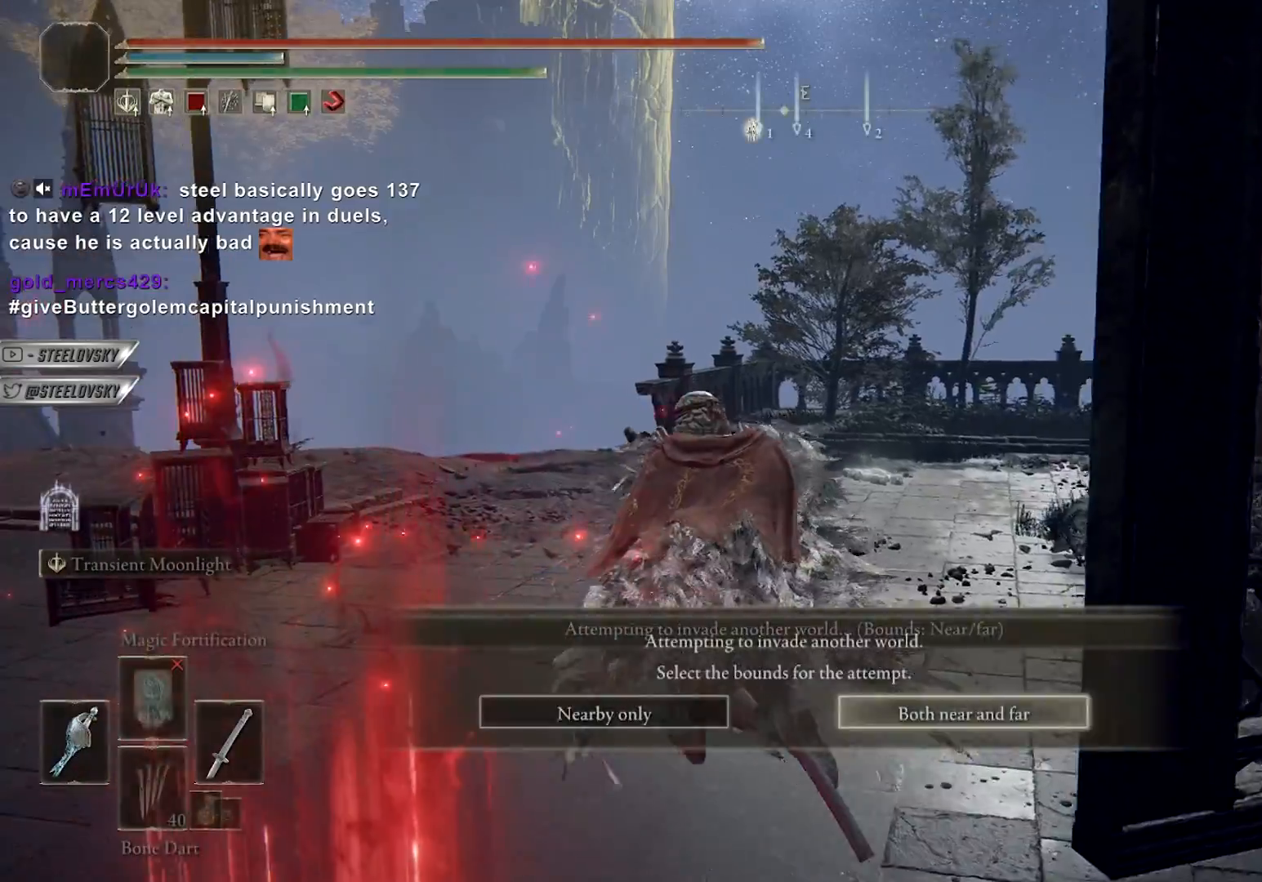
{"buttons": [], "left_stick": "center", "right_stick": "center", "events": [[33, "CROSS", "down"], [117, "CROSS", "up"], [117, "left_stick", "center"]]}